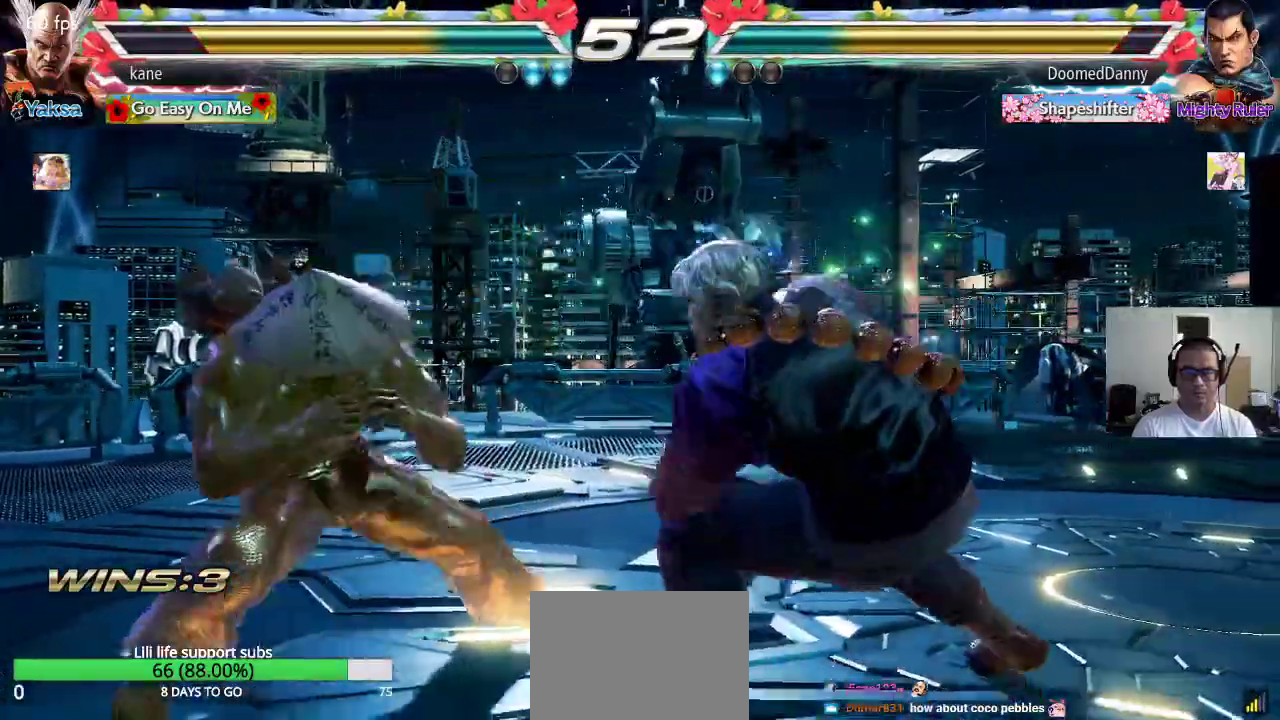
Gameplay with a controller (arcade stick); each line is a JSON object with the inputs held at the frame after it. "events" lists button and stick changes between this image and that frame as [ms after this image, input, new state], when the widget could be followed in between. Not read: L3 R2 R3.
{"buttons": [], "left_stick": "center", "events": [[17, "left_stick", "right"], [33, "left_stick", "down-right"], [50, "TRIANGLE", "down"], [83, "TRIANGLE", "up"], [133, "left_stick", "center"]]}
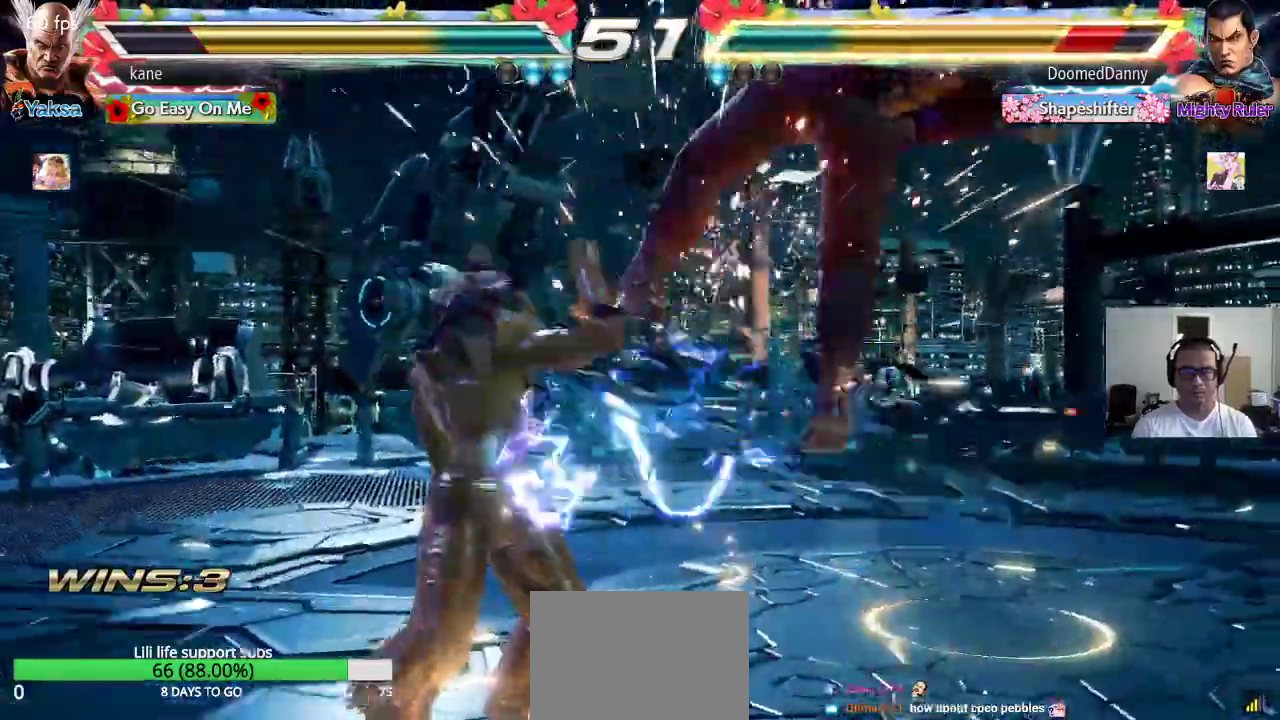
{"buttons": [], "left_stick": "center", "events": [[117, "left_stick", "right"], [183, "left_stick", "center"], [233, "left_stick", "down-right"], [250, "TRIANGLE", "down"], [300, "TRIANGLE", "up"], [417, "left_stick", "center"]]}
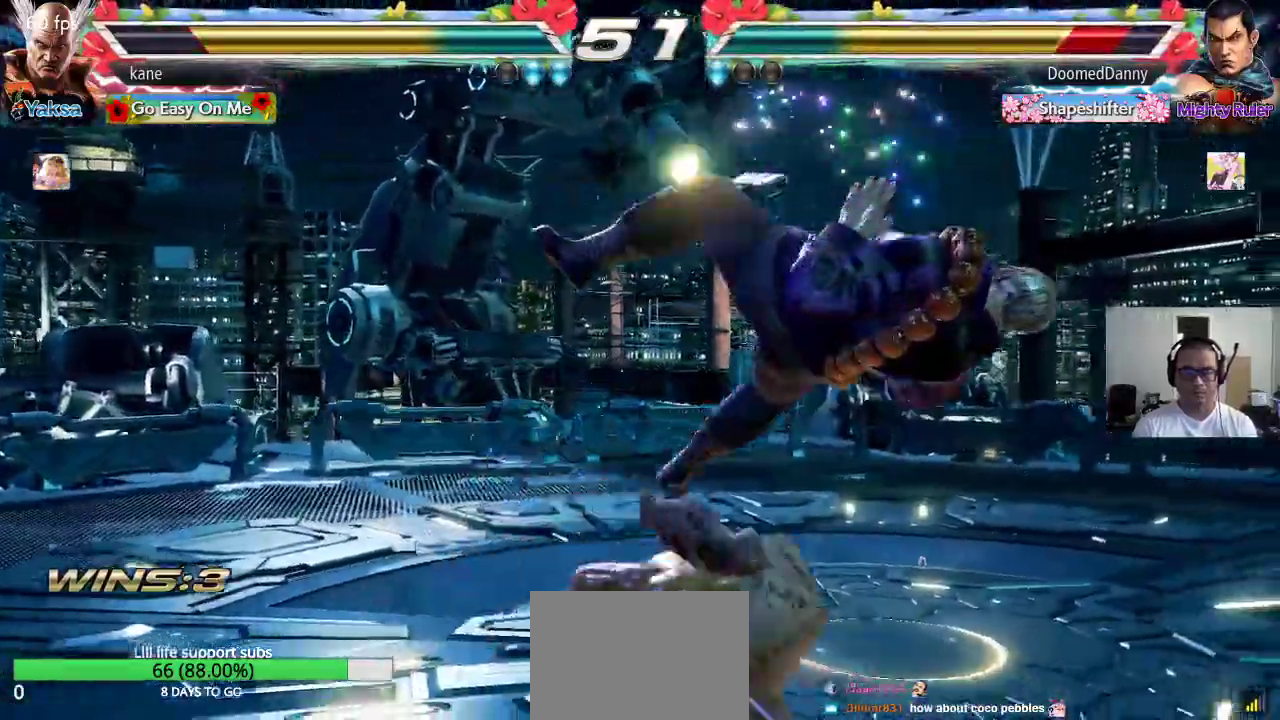
{"buttons": [], "left_stick": "center", "events": []}
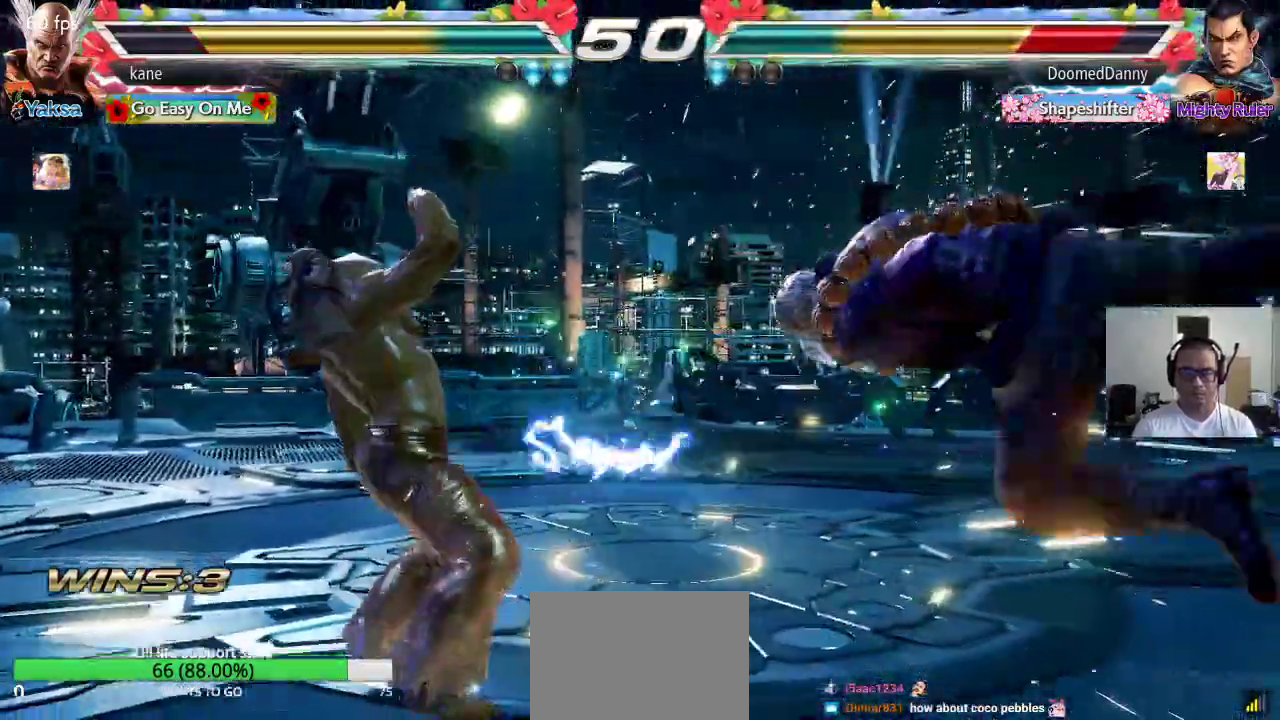
{"buttons": [], "left_stick": "right", "events": [[33, "left_stick", "right"], [83, "left_stick", "center"], [167, "left_stick", "right"], [250, "left_stick", "center"], [300, "left_stick", "down"], [417, "left_stick", "center"], [483, "left_stick", "right"]]}
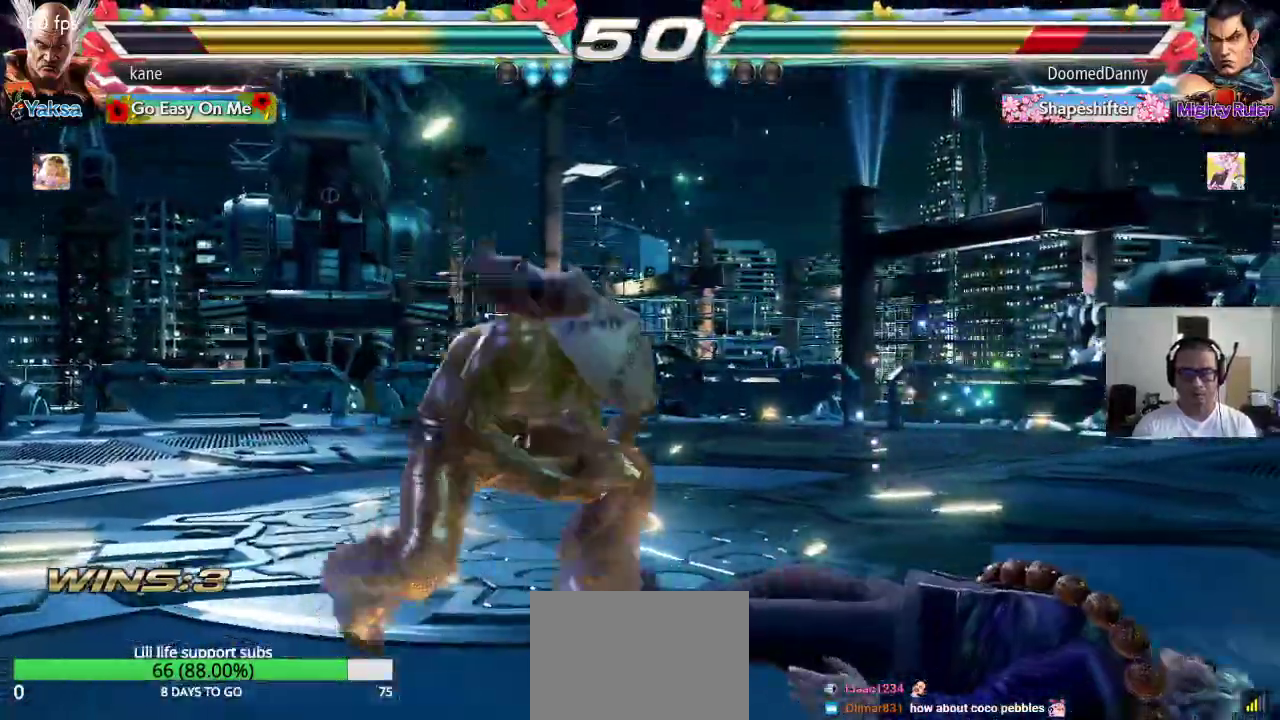
{"buttons": [], "left_stick": "down-left", "events": [[50, "left_stick", "center"], [133, "left_stick", "down-left"]]}
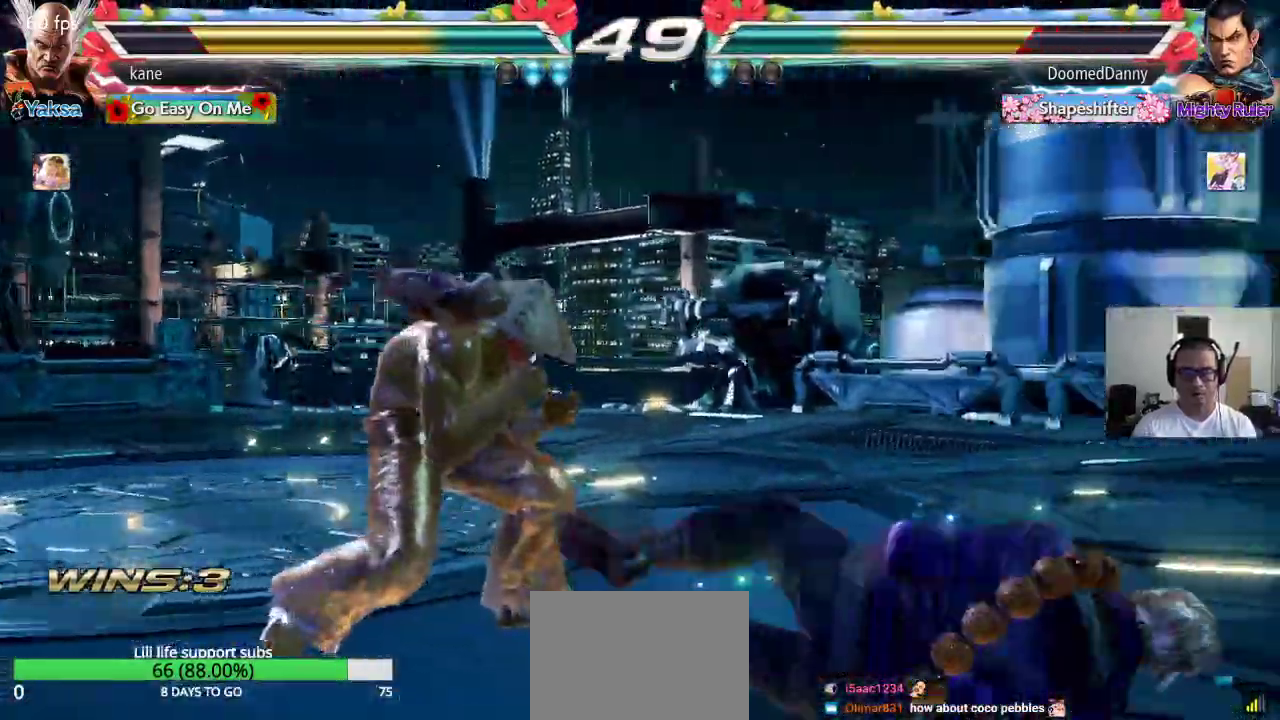
{"buttons": [], "left_stick": "down-left", "events": [[33, "left_stick", "center"], [117, "left_stick", "right"], [200, "left_stick", "center"], [267, "left_stick", "right"], [400, "left_stick", "down-left"]]}
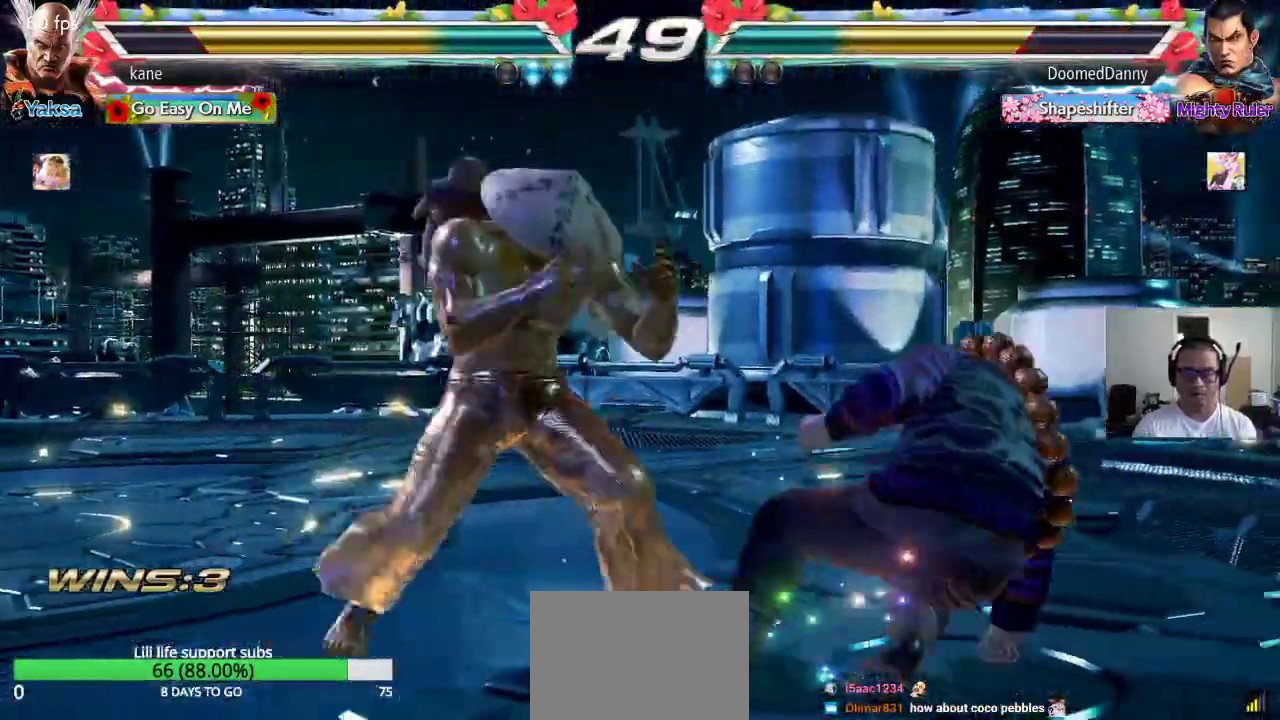
{"buttons": [], "left_stick": "center", "events": [[83, "left_stick", "center"], [100, "CIRCLE", "down"], [200, "CIRCLE", "up"]]}
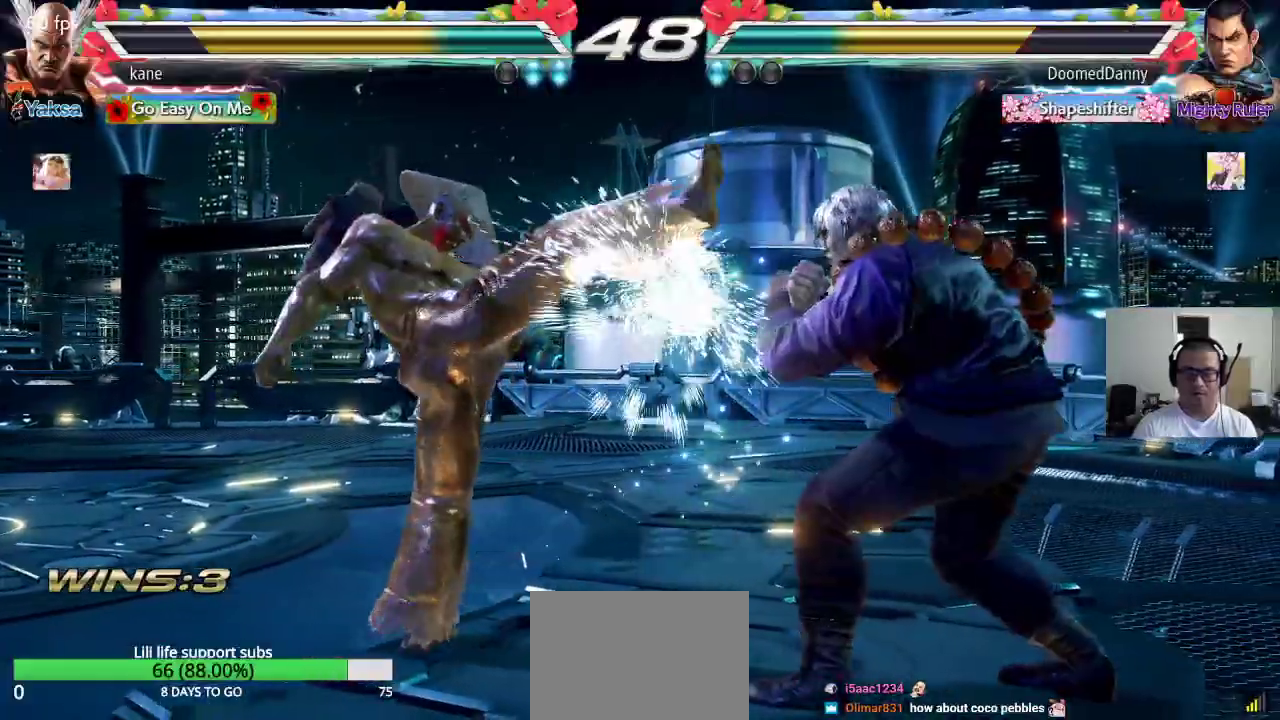
{"buttons": [], "left_stick": "left", "events": [[150, "left_stick", "left"], [217, "left_stick", "center"], [283, "left_stick", "left"]]}
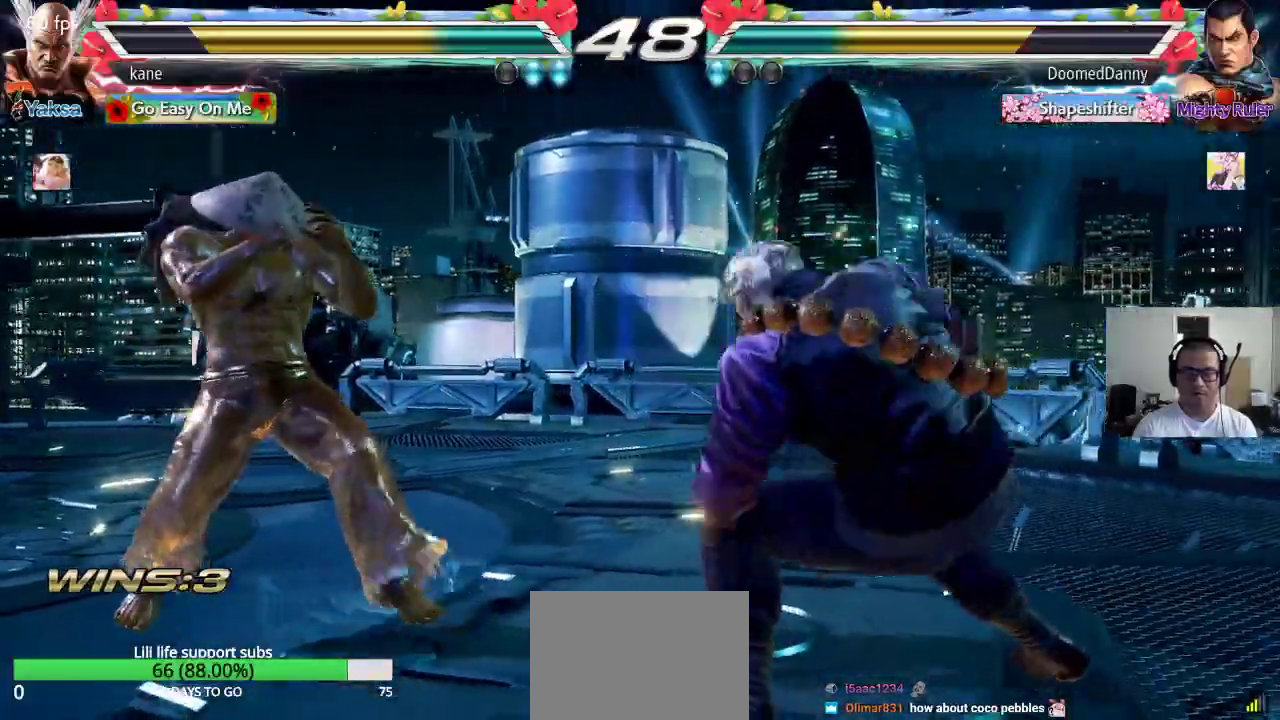
{"buttons": [], "left_stick": "center", "events": [[17, "left_stick", "down-left"], [250, "left_stick", "center"], [300, "left_stick", "left"], [500, "left_stick", "center"]]}
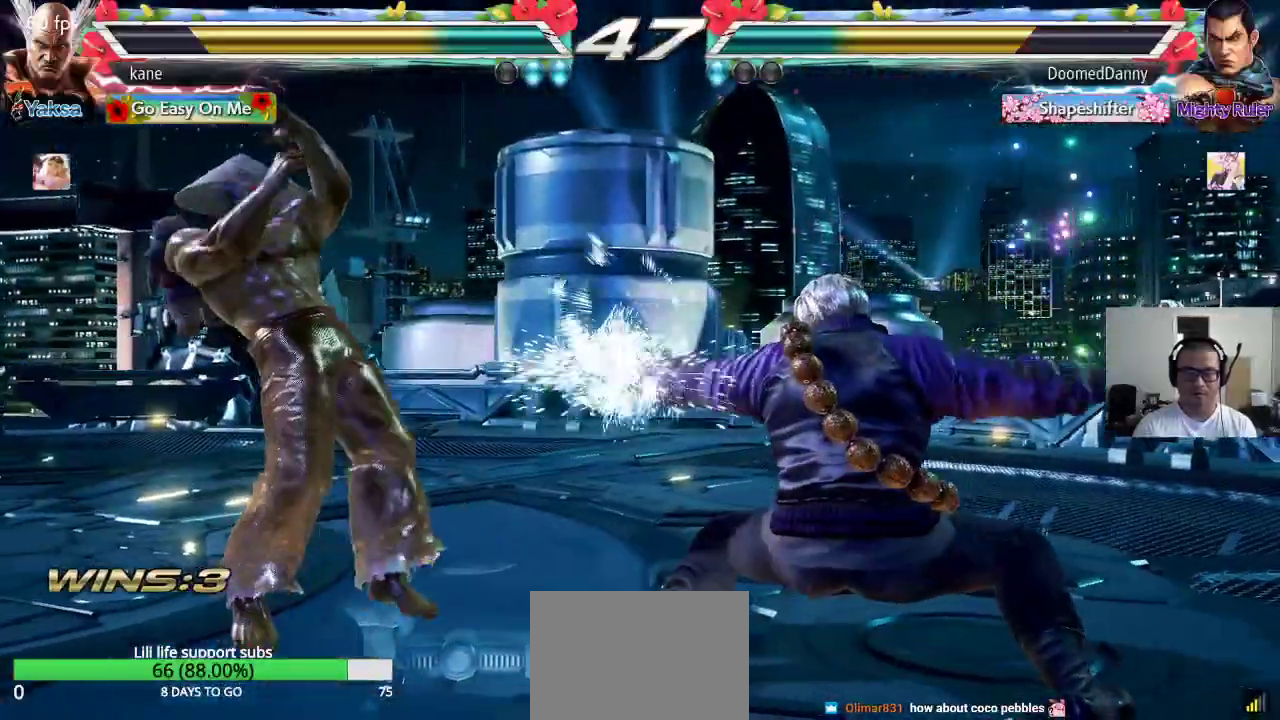
{"buttons": [], "left_stick": "down", "events": [[183, "left_stick", "left"], [267, "left_stick", "center"], [317, "left_stick", "left"], [433, "left_stick", "right"], [500, "left_stick", "down"]]}
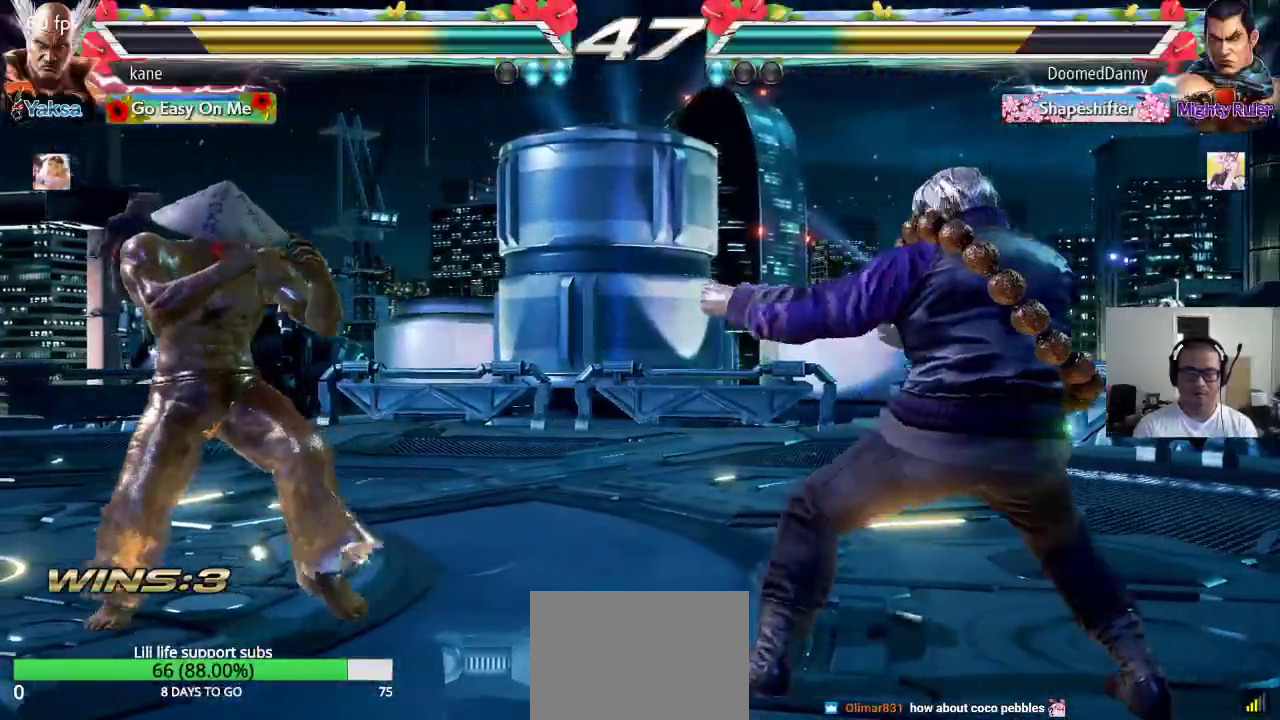
{"buttons": [], "left_stick": "center", "events": [[50, "TRIANGLE", "down"], [83, "TRIANGLE", "up"], [117, "left_stick", "center"]]}
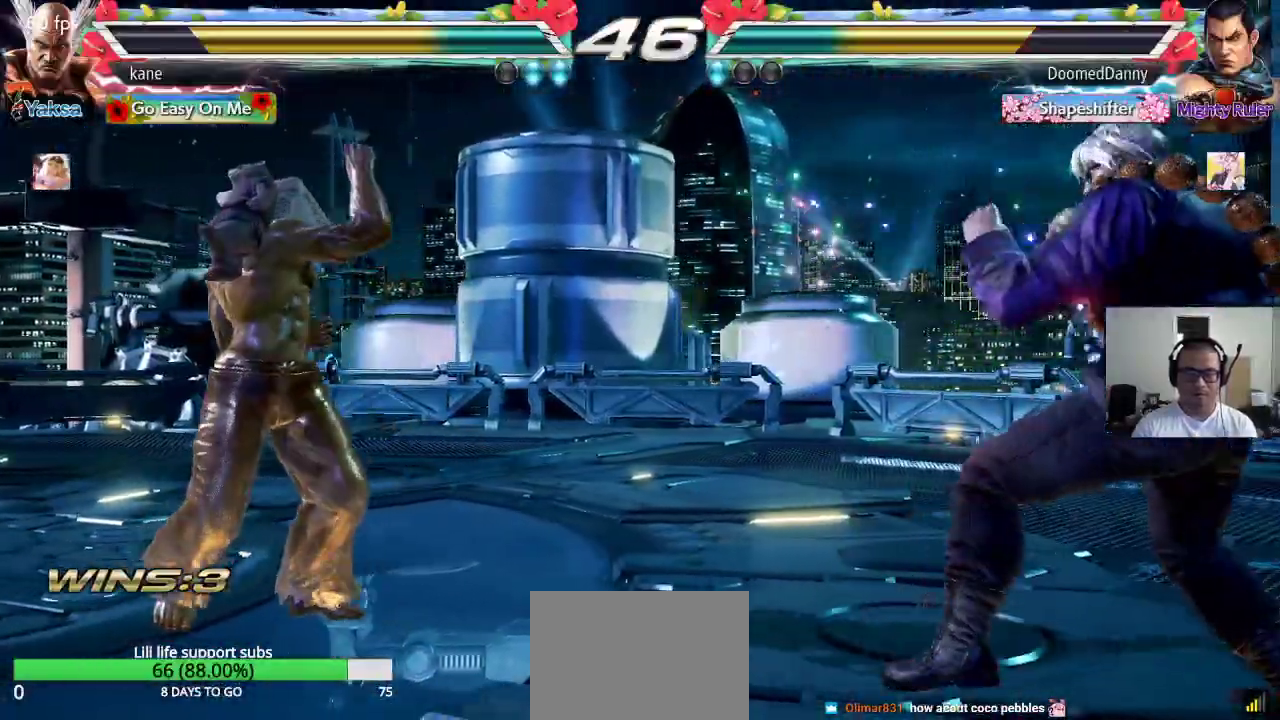
{"buttons": [], "left_stick": "center", "events": [[167, "left_stick", "right"], [283, "TRIANGLE", "down"], [283, "left_stick", "down-right"], [317, "TRIANGLE", "up"], [400, "left_stick", "center"]]}
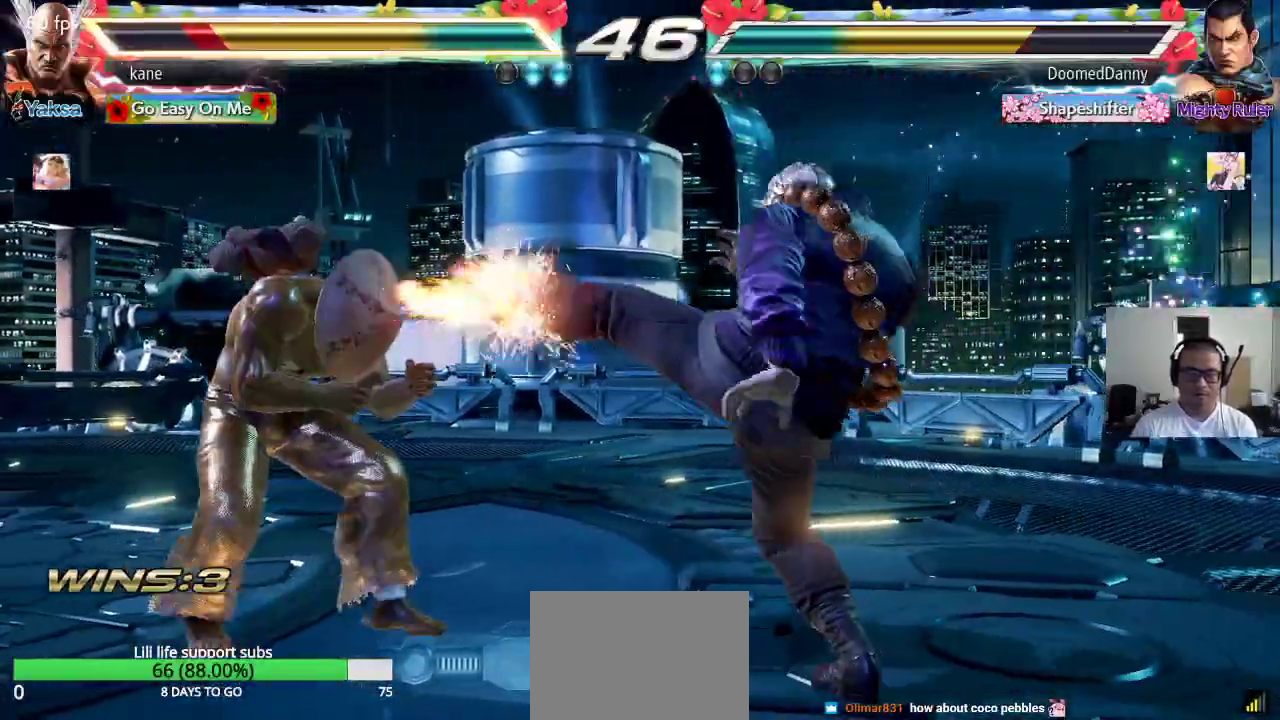
{"buttons": [], "left_stick": "center", "events": [[267, "left_stick", "left"], [350, "left_stick", "center"], [400, "left_stick", "left"], [500, "left_stick", "center"]]}
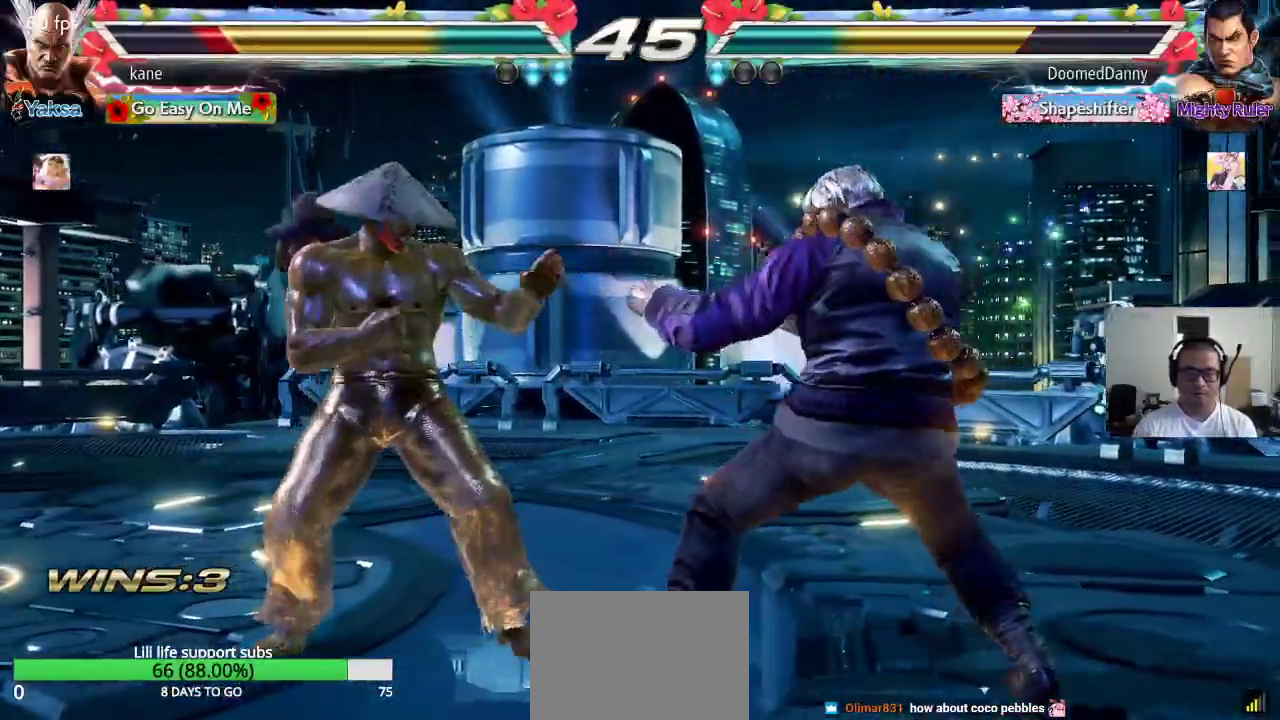
{"buttons": [], "left_stick": "left", "events": [[50, "left_stick", "left"], [383, "left_stick", "center"], [433, "left_stick", "left"]]}
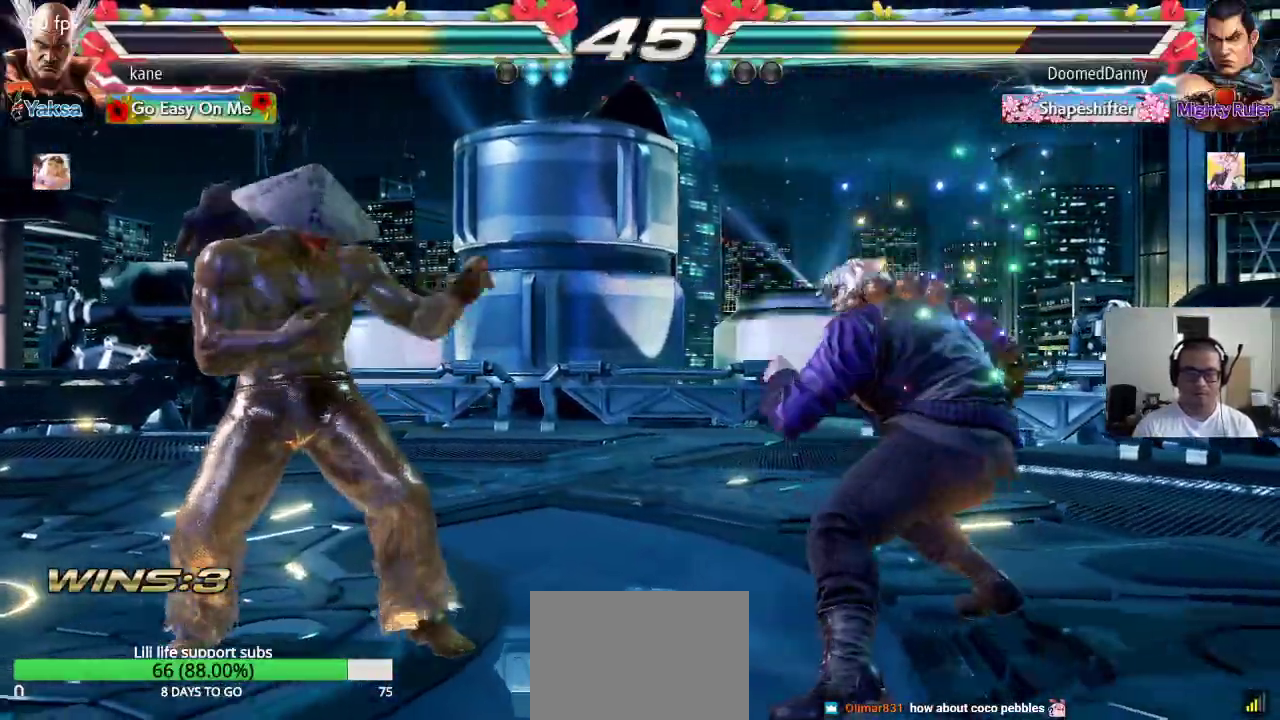
{"buttons": ["CROSS"], "left_stick": "right", "events": [[17, "left_stick", "center"], [67, "left_stick", "left"], [350, "left_stick", "center"], [400, "left_stick", "right"], [467, "CROSS", "down"]]}
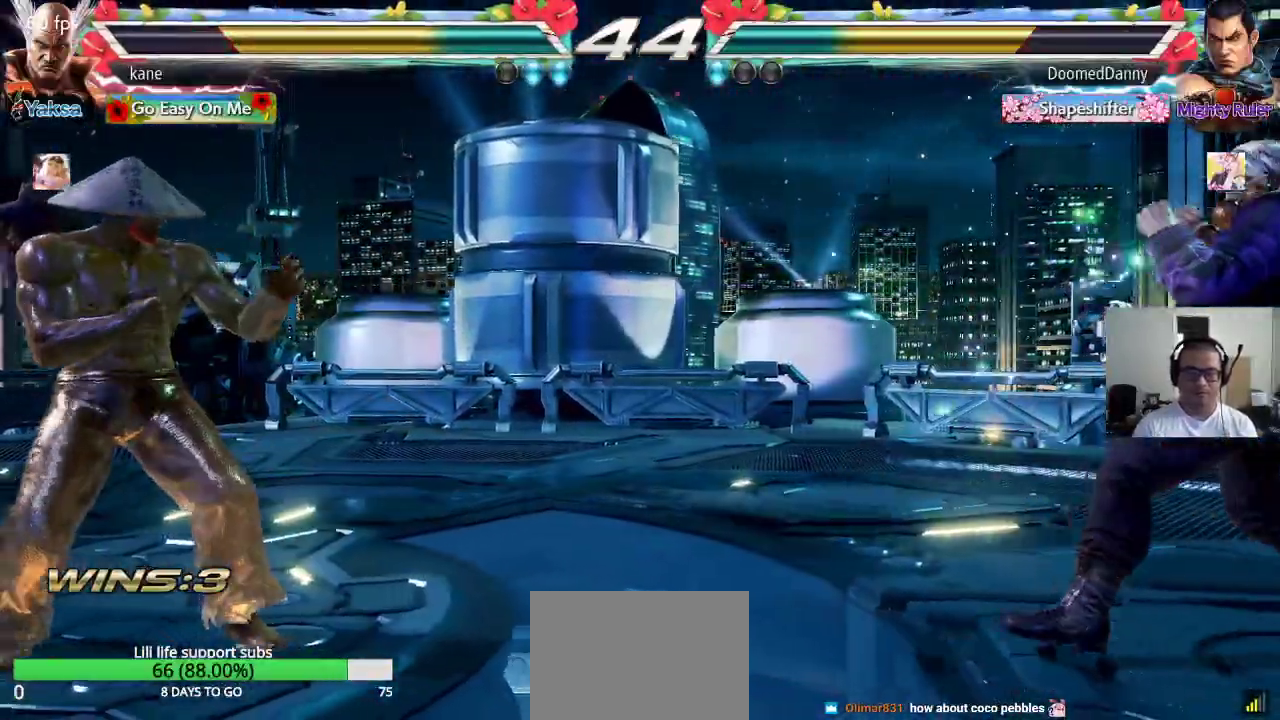
{"buttons": [], "left_stick": "center", "events": [[217, "TRIANGLE", "down"], [283, "CROSS", "up"], [383, "left_stick", "center"], [417, "TRIANGLE", "up"]]}
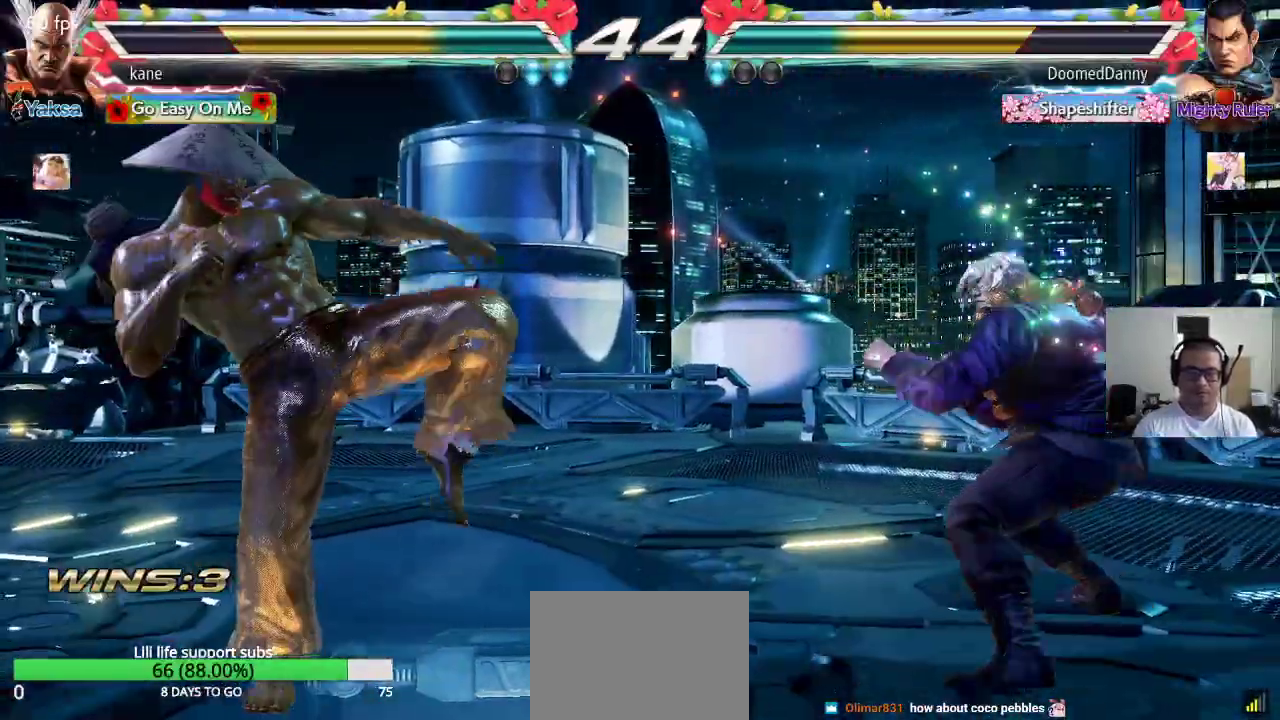
{"buttons": [], "left_stick": "left", "events": [[150, "left_stick", "left"], [233, "left_stick", "center"], [300, "left_stick", "left"]]}
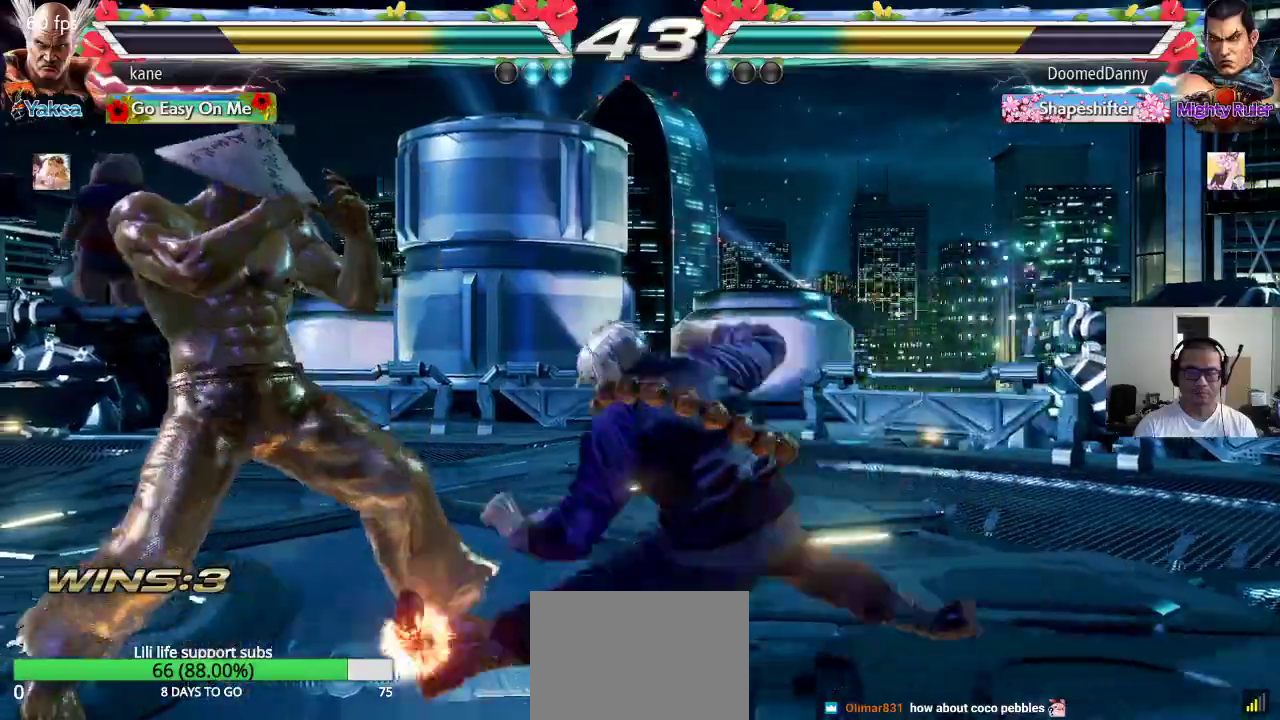
{"buttons": [], "left_stick": "up", "events": [[250, "left_stick", "center"], [433, "left_stick", "up"]]}
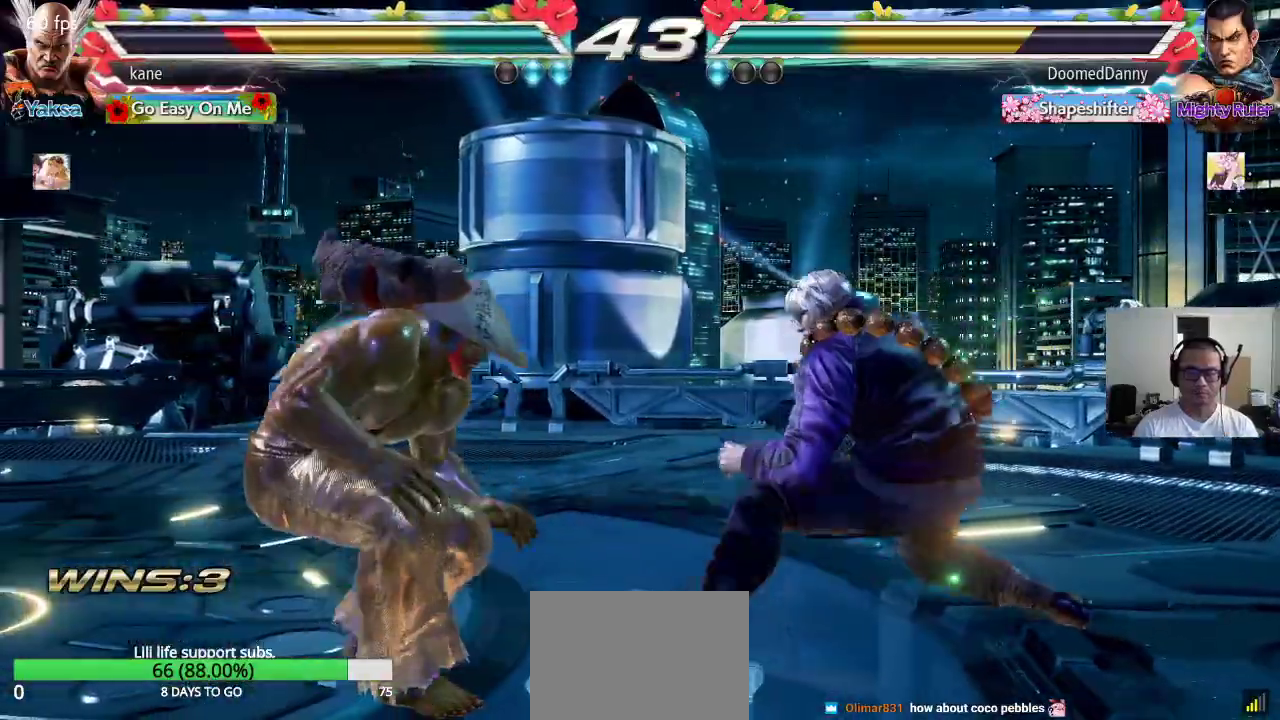
{"buttons": [], "left_stick": "center", "events": [[17, "left_stick", "center"], [283, "TRIANGLE", "down"], [283, "left_stick", "down-right"], [333, "TRIANGLE", "up"], [383, "left_stick", "center"]]}
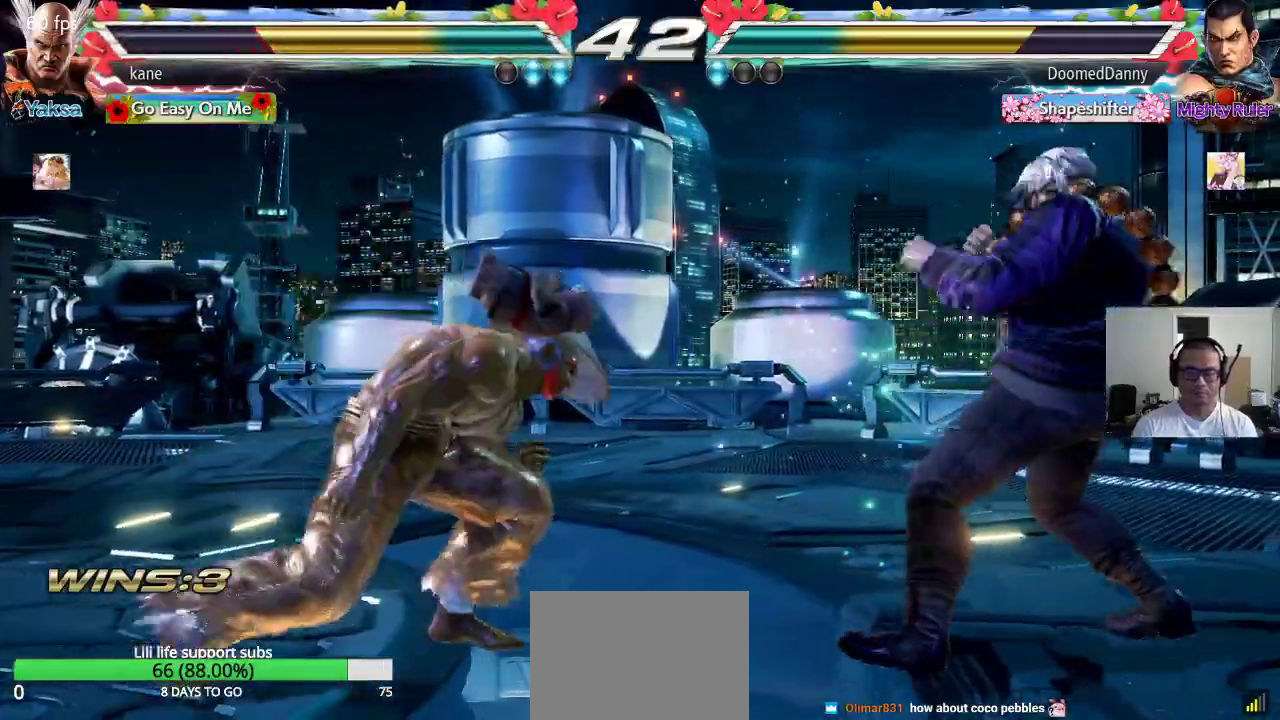
{"buttons": [], "left_stick": "left", "events": [[383, "left_stick", "left"], [433, "left_stick", "center"], [500, "left_stick", "left"]]}
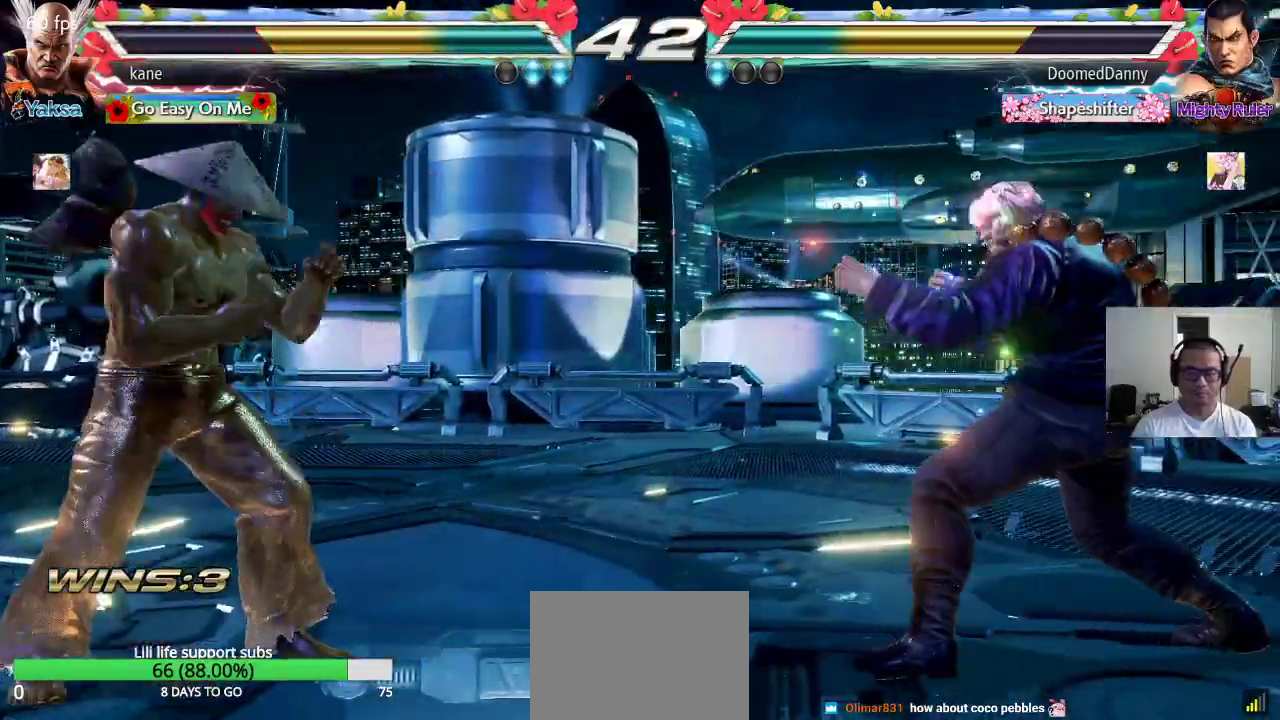
{"buttons": [], "left_stick": "center", "events": [[117, "left_stick", "center"], [167, "left_stick", "down"], [233, "left_stick", "center"], [417, "left_stick", "right"], [467, "left_stick", "center"]]}
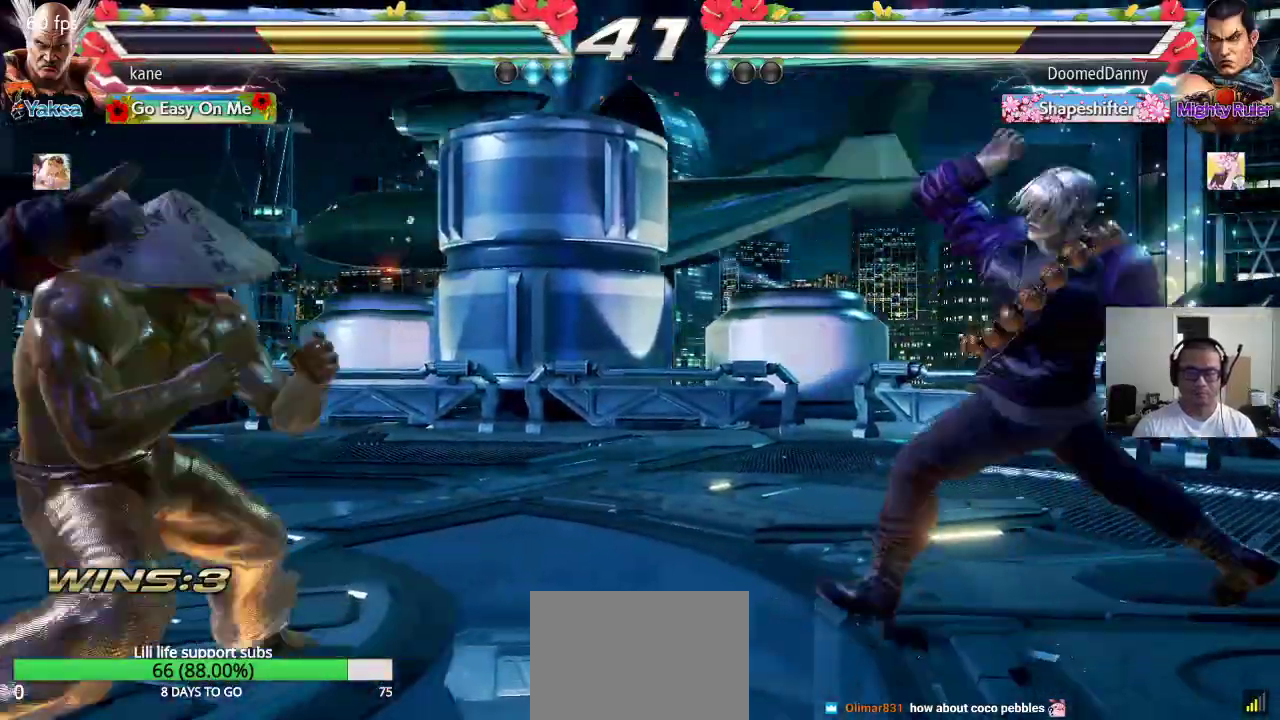
{"buttons": [], "left_stick": "center", "events": [[33, "left_stick", "right"], [133, "left_stick", "center"], [200, "left_stick", "left"], [450, "left_stick", "center"]]}
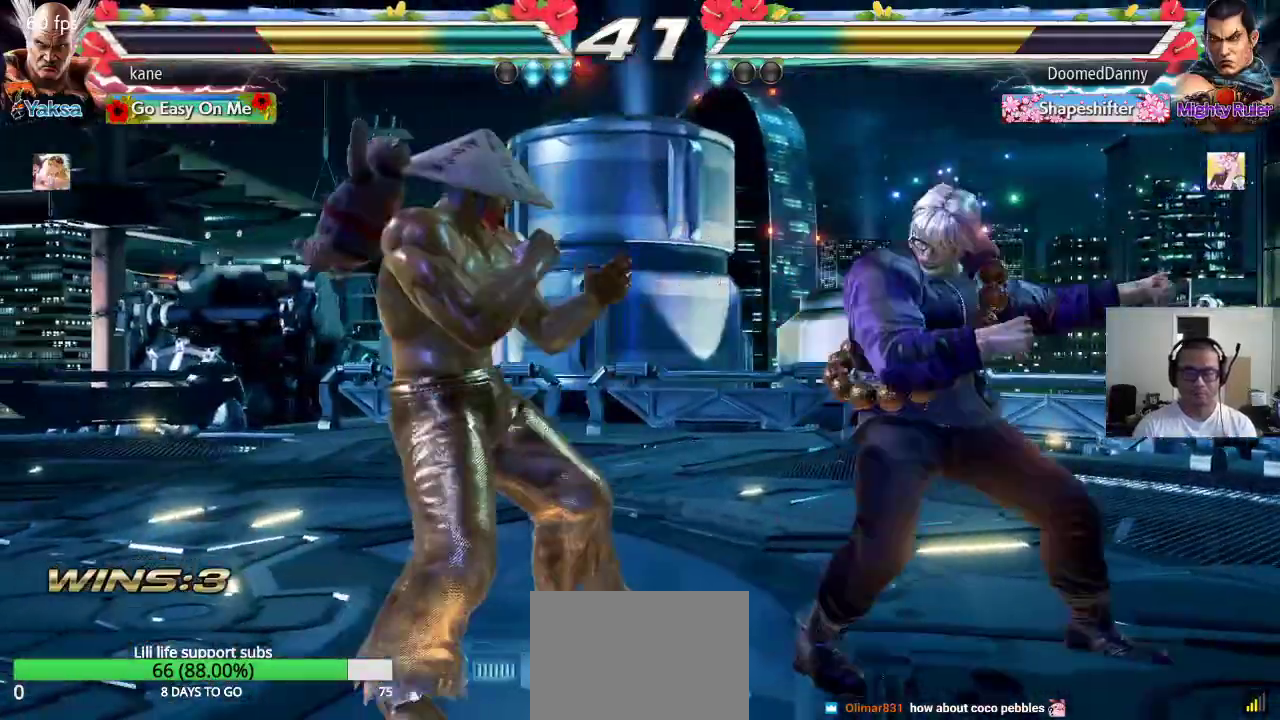
{"buttons": [], "left_stick": "right", "events": [[83, "left_stick", "left"], [133, "left_stick", "center"], [200, "left_stick", "left"], [367, "left_stick", "center"], [450, "left_stick", "right"]]}
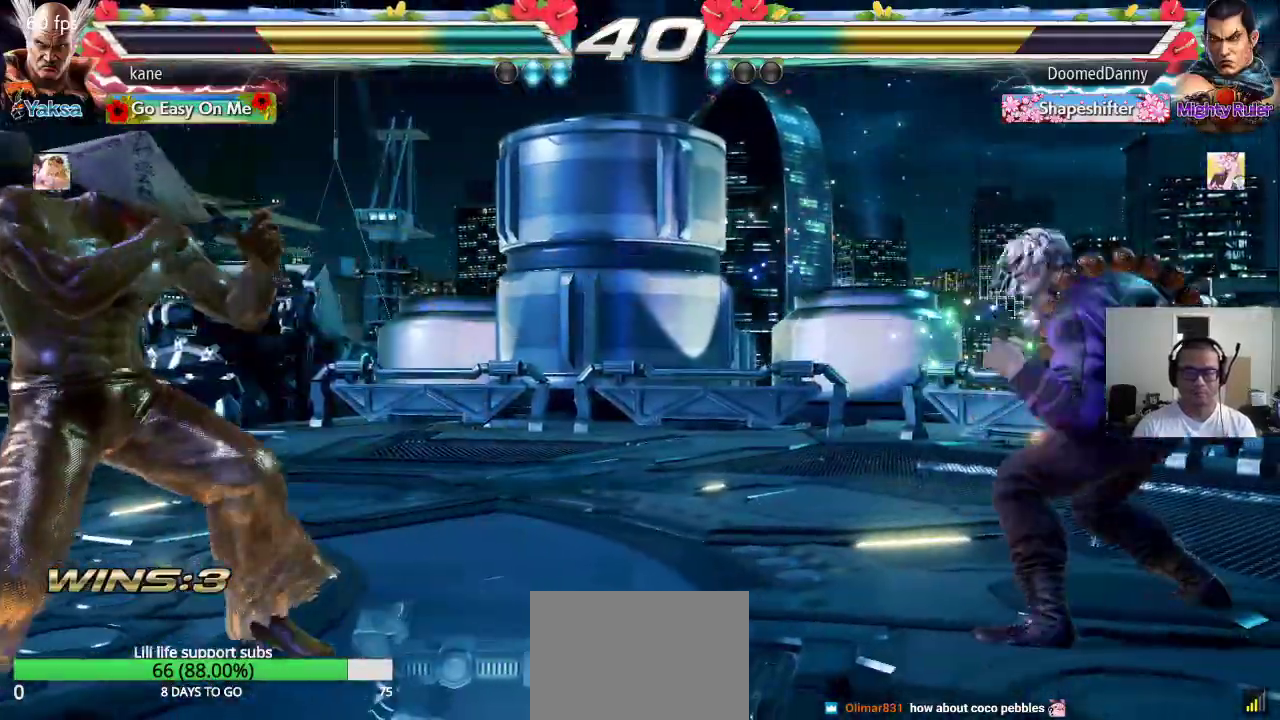
{"buttons": ["CROSS"], "left_stick": "center", "events": [[33, "left_stick", "center"], [100, "left_stick", "right"], [267, "TRIANGLE", "down"], [317, "CROSS", "down"], [383, "TRIANGLE", "up"], [450, "left_stick", "center"]]}
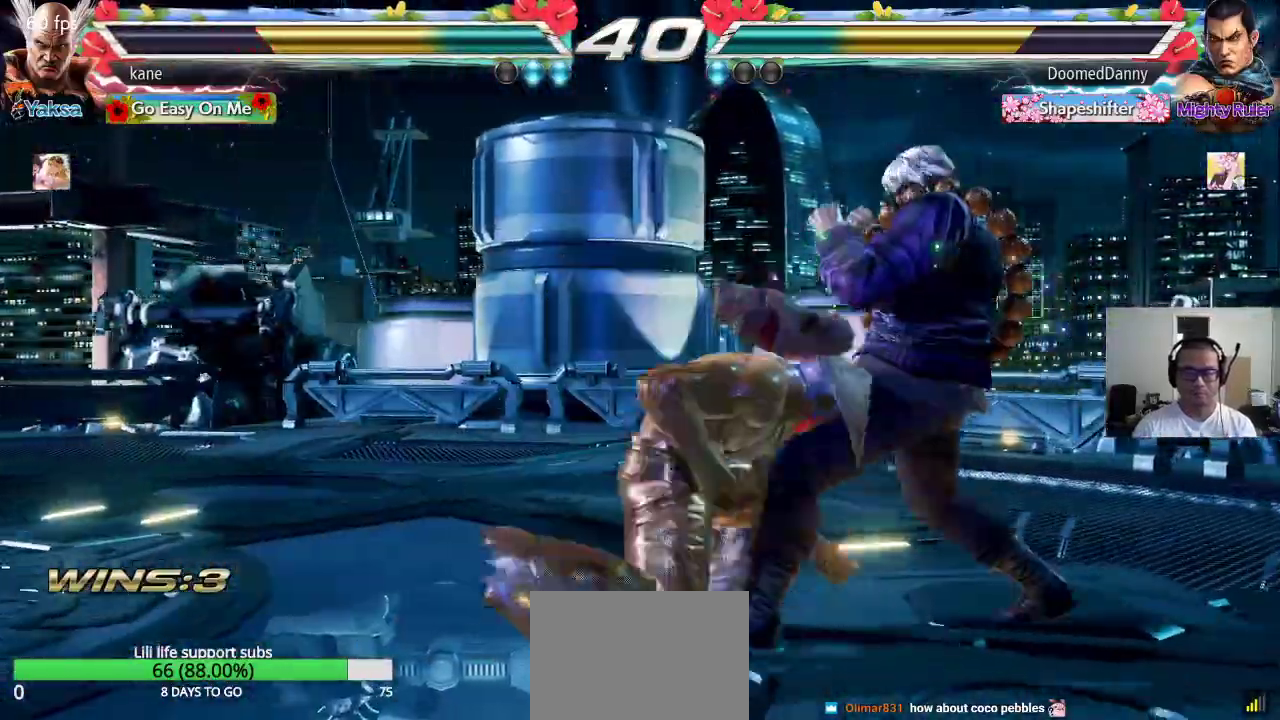
{"buttons": [], "left_stick": "center", "events": [[67, "CROSS", "up"]]}
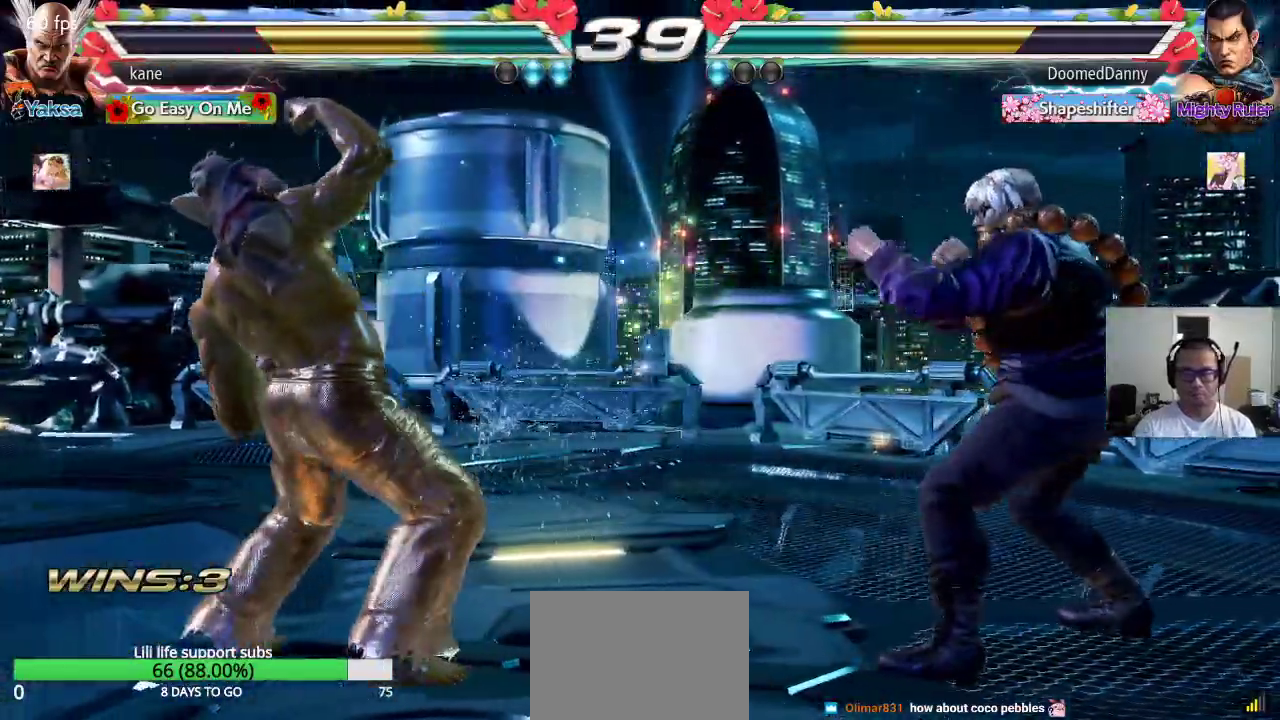
{"buttons": [], "left_stick": "left", "events": [[50, "left_stick", "left"], [117, "left_stick", "center"], [167, "left_stick", "left"]]}
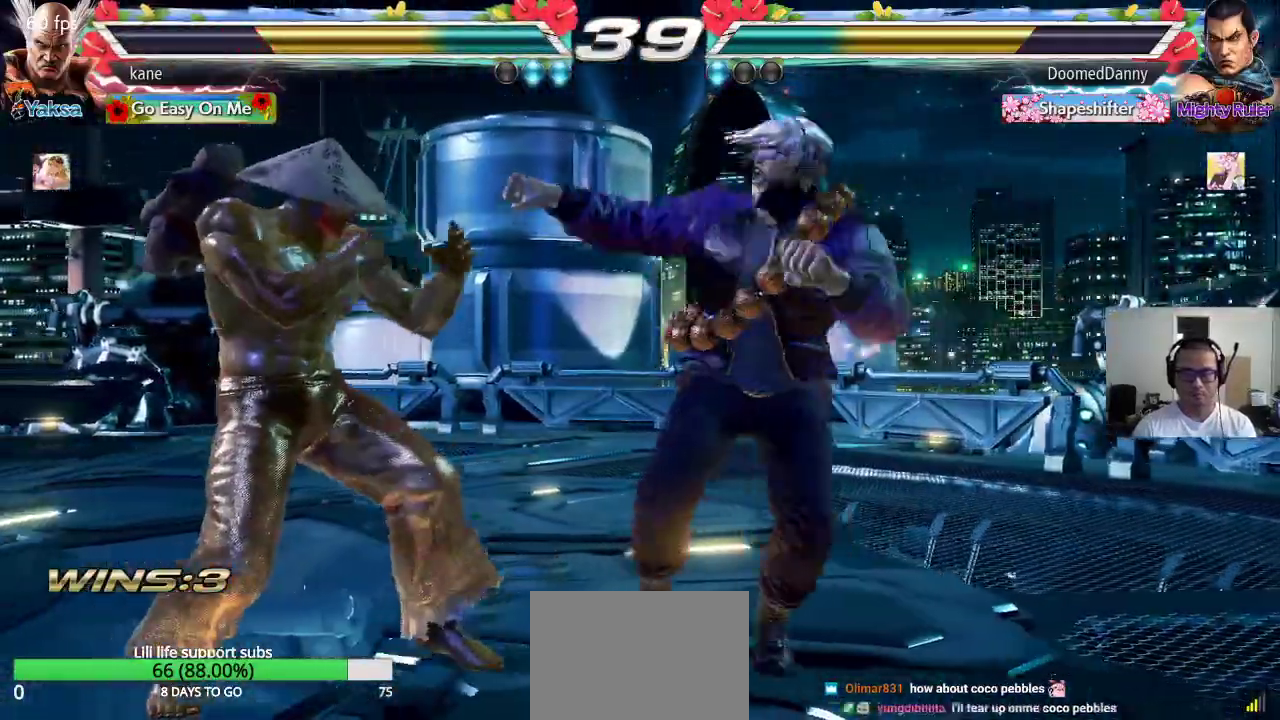
{"buttons": [], "left_stick": "left", "events": [[200, "left_stick", "center"], [283, "left_stick", "left"]]}
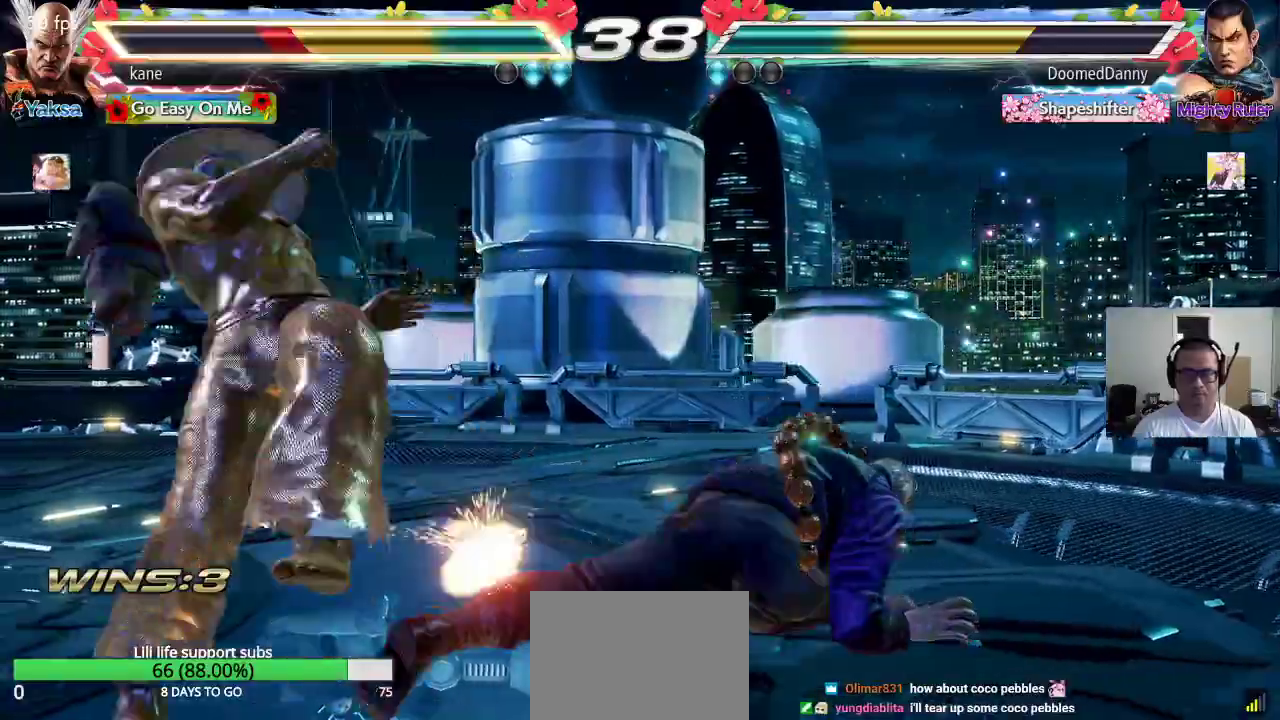
{"buttons": [], "left_stick": "center", "events": [[250, "left_stick", "center"], [400, "left_stick", "left"], [467, "left_stick", "center"]]}
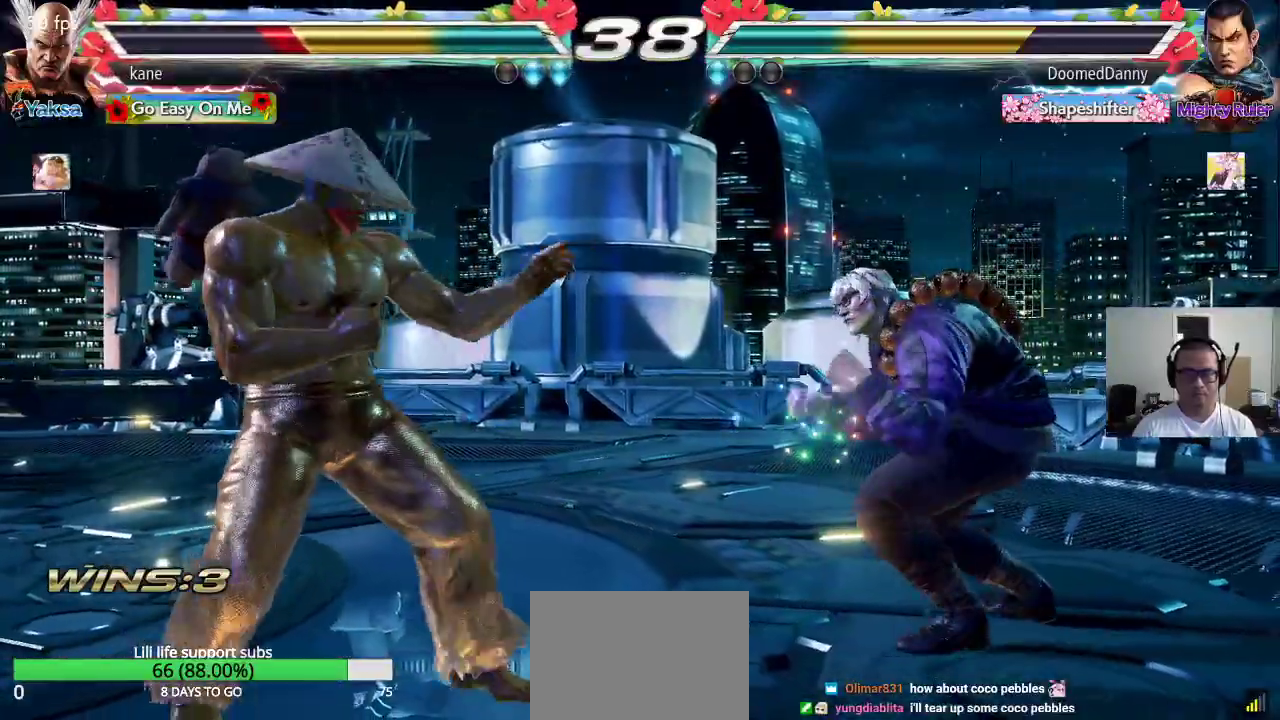
{"buttons": [], "left_stick": "left", "events": [[33, "left_stick", "left"], [317, "left_stick", "center"], [383, "left_stick", "left"]]}
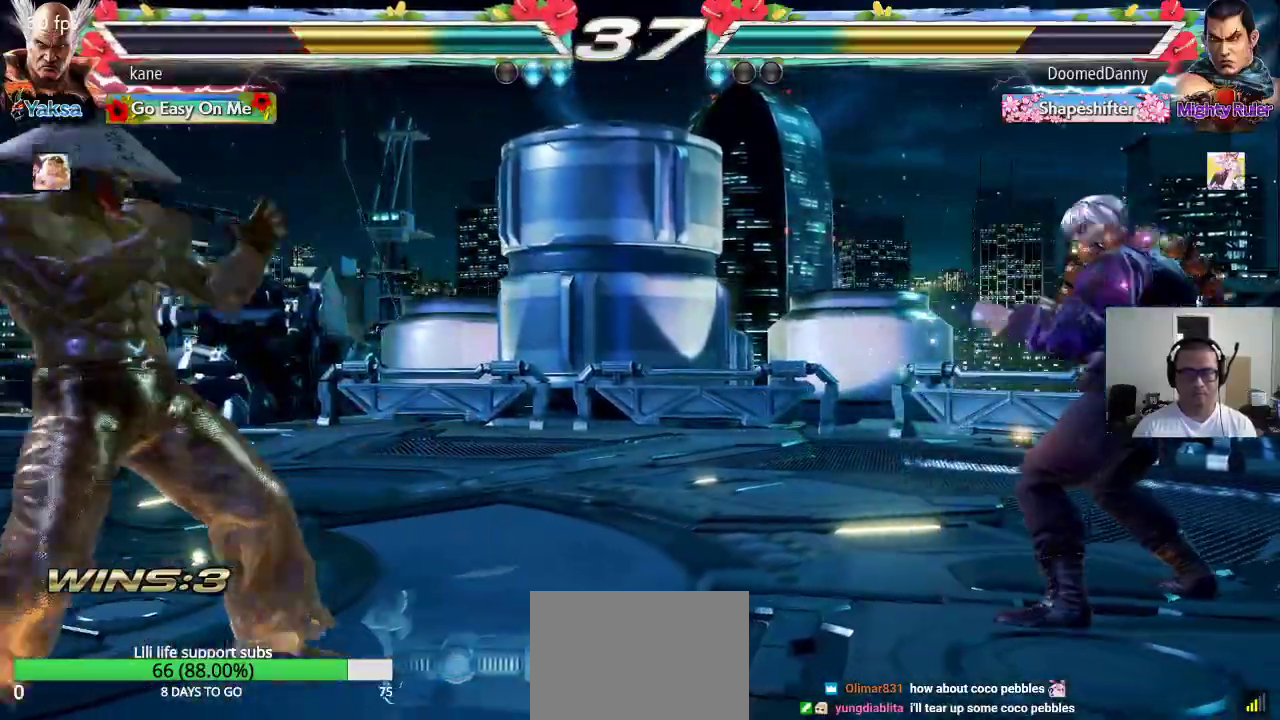
{"buttons": [], "left_stick": "down", "events": [[17, "left_stick", "up"], [100, "left_stick", "center"], [217, "left_stick", "right"], [267, "left_stick", "center"], [333, "left_stick", "right"], [433, "left_stick", "center"], [500, "left_stick", "down"]]}
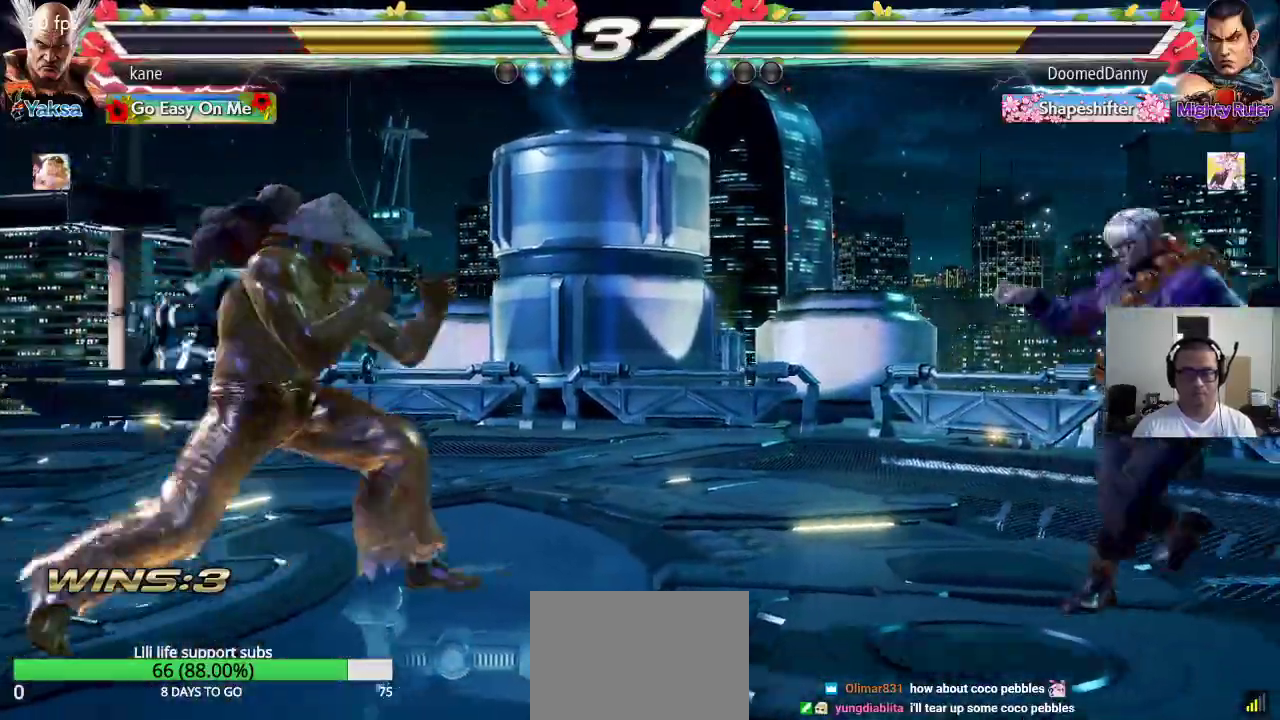
{"buttons": [], "left_stick": "center", "events": [[100, "left_stick", "center"], [167, "left_stick", "right"], [250, "left_stick", "center"], [317, "left_stick", "left"], [500, "left_stick", "center"]]}